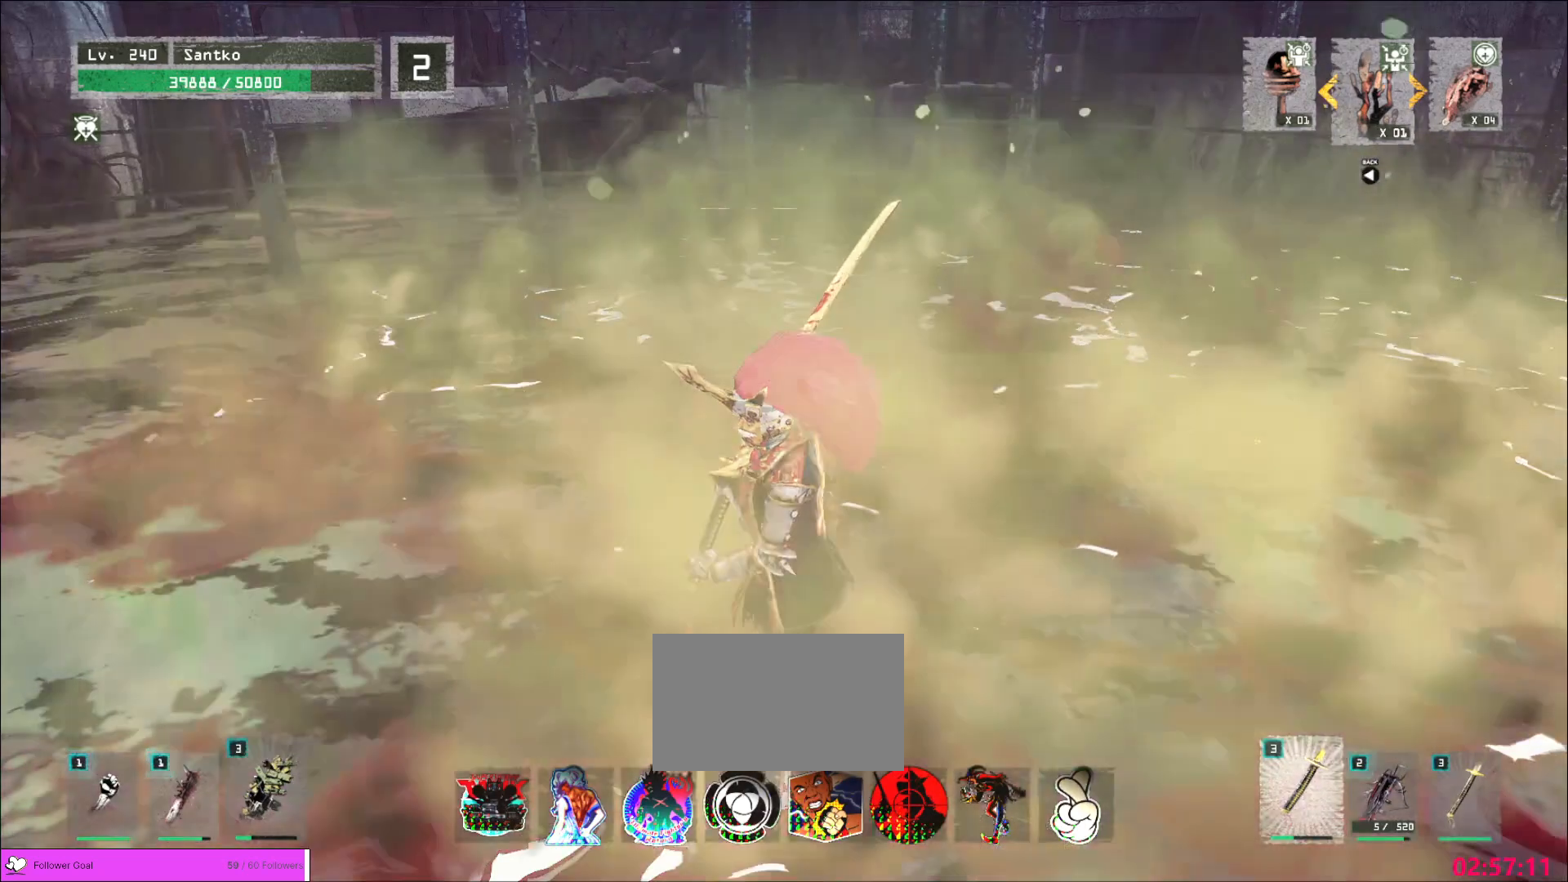
Gameplay with keyboard and mouse; each line is a JSON object with the keys and mouse buttons held at the frame after it. "events" lists presses ("down") and releases ("up") of "1", "2", "3", "4", "5", "a", "alt", "b", "c", "ctrl", "d", "e", "f", "g", "q", "r", "s", "shift", "space", "t", "tab", "v", "w", "x", "z", "mouse_left", "mouse_wheel", "mouse_right", "mouse_mb4" and "mouse_mb5" between this image and that frame as [ms after this image, input, new state], when the widget could be followed in between. "mouse_left", "mouse_wheel", "mouse_right", "mouse_mb4", "mouse_mb5" = the "left", "wheel", "right", "mb4", "mb5" buttons of the "mouse" list. No other keys are recorded. "wheel" means that the mouse wheel is clicked or scrolled. Not read: mouse_move.
{"keys": [], "mouse": [], "events": [[120, "alt", "down"], [480, "alt", "up"]]}
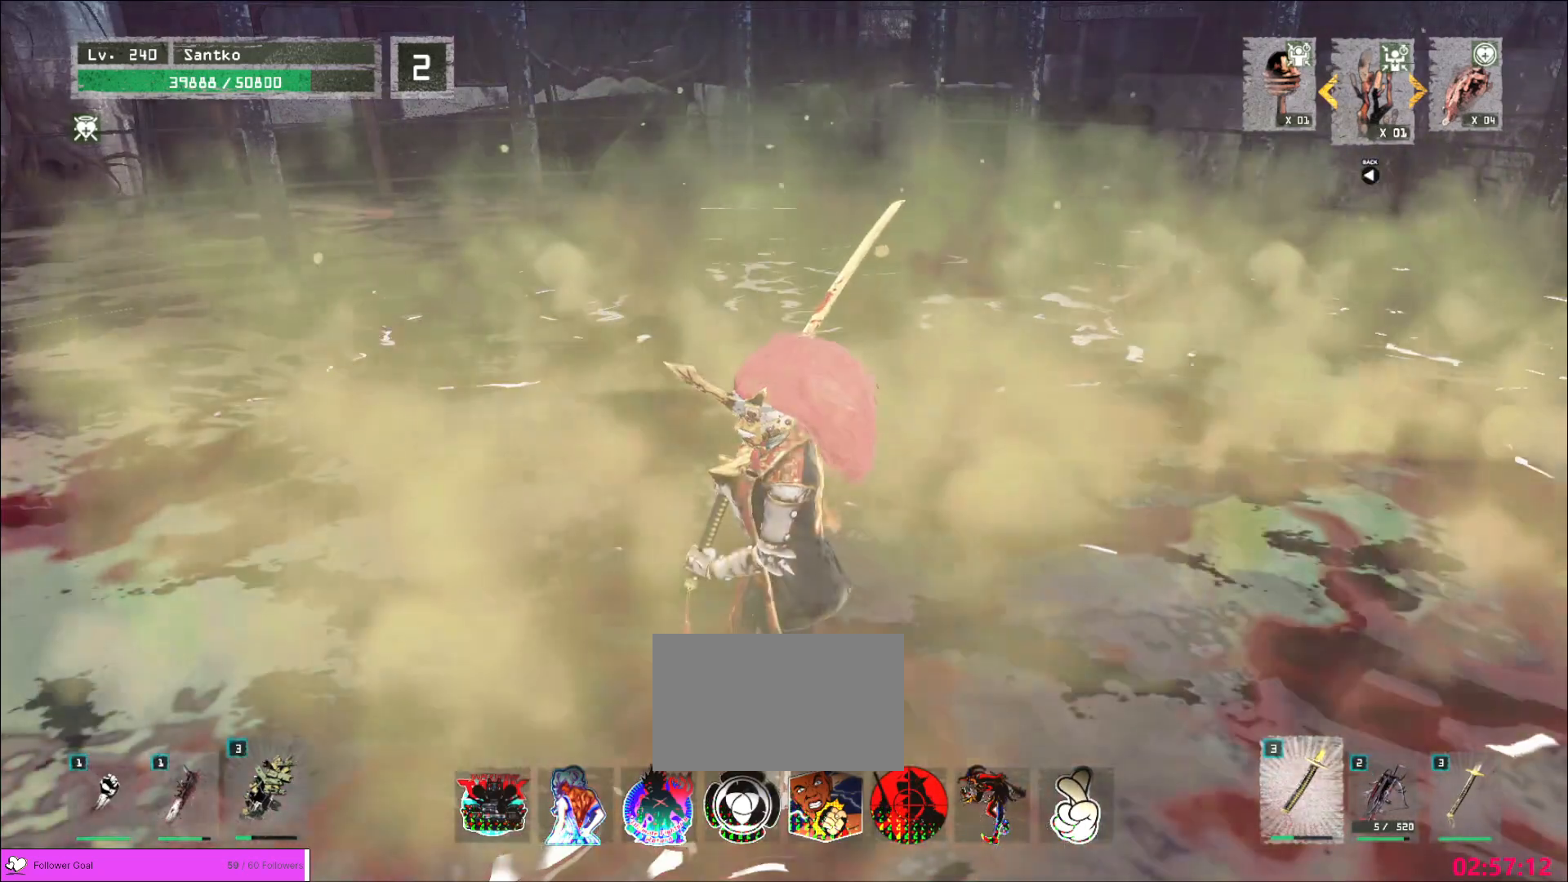
{"keys": [], "mouse": [], "events": []}
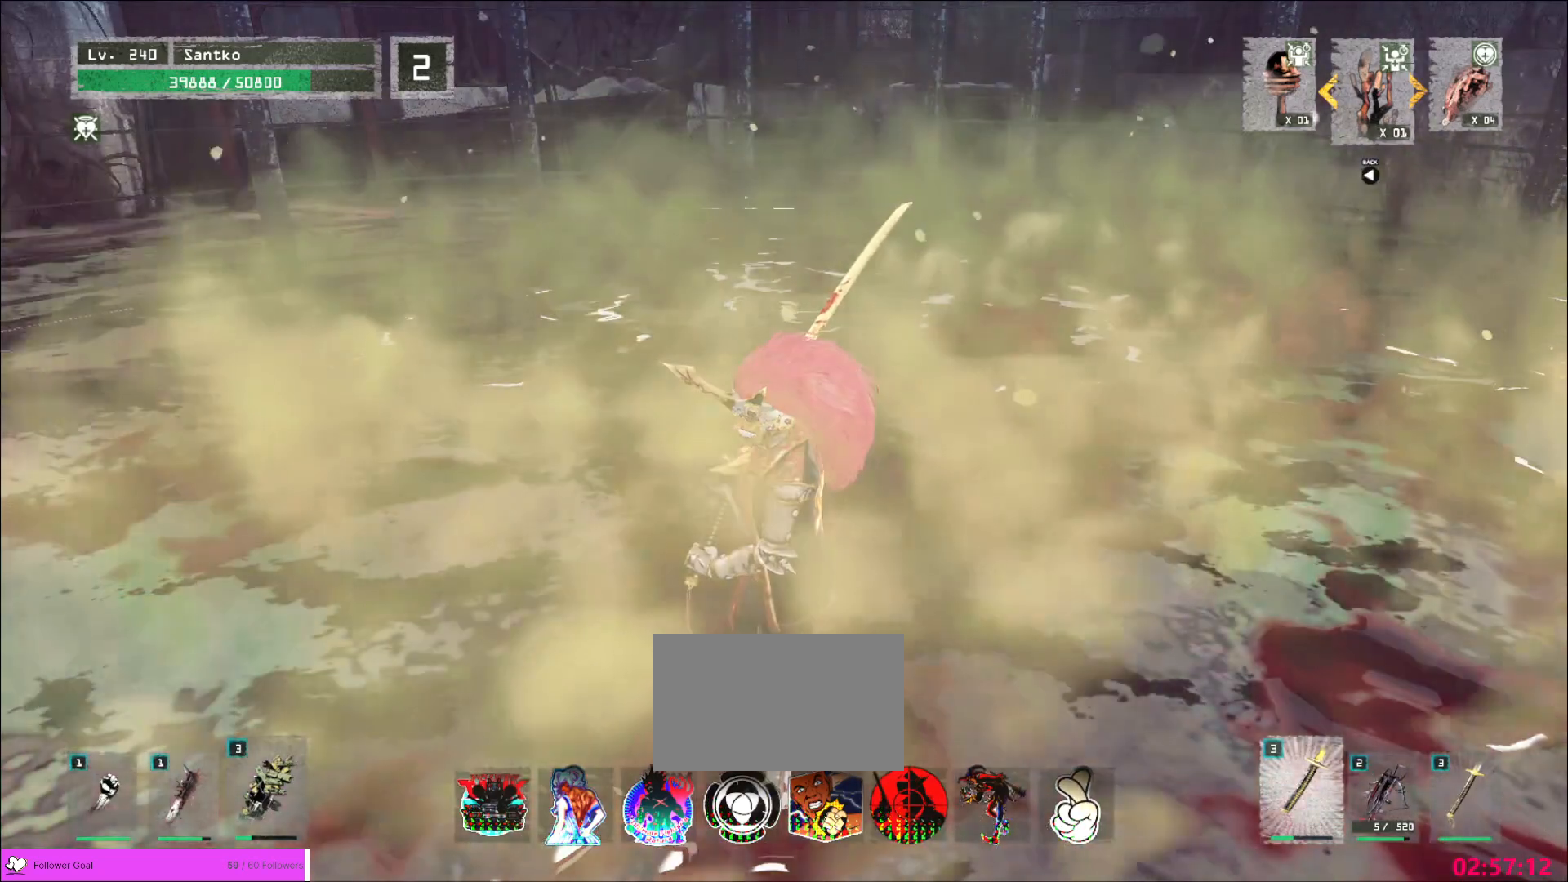
{"keys": [], "mouse": [], "events": []}
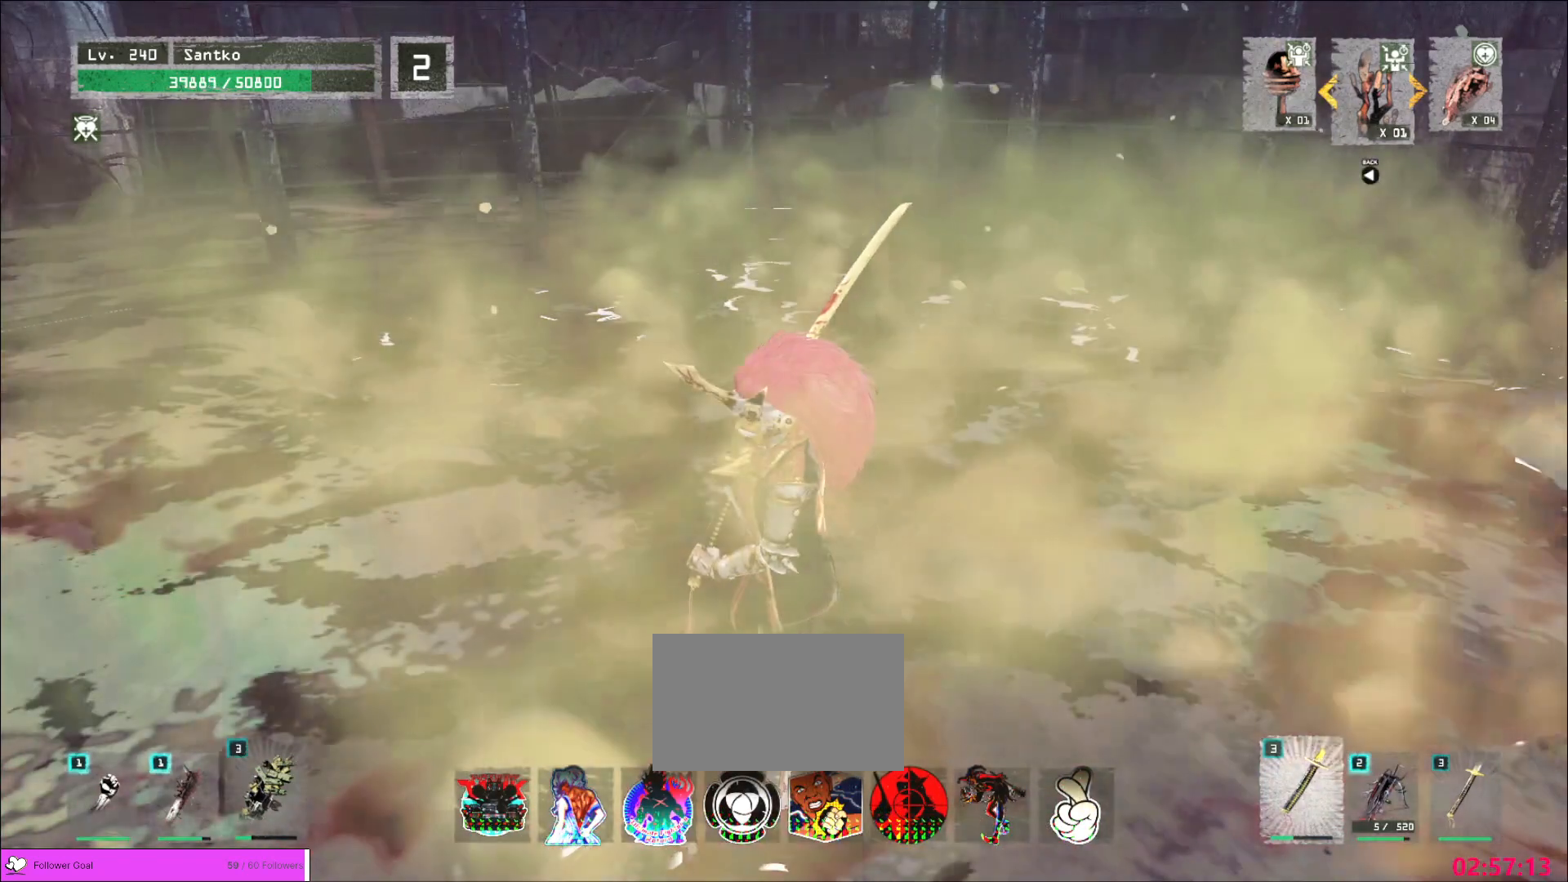
{"keys": [], "mouse": ["left"], "events": [[320, "mouse_left", "down"]]}
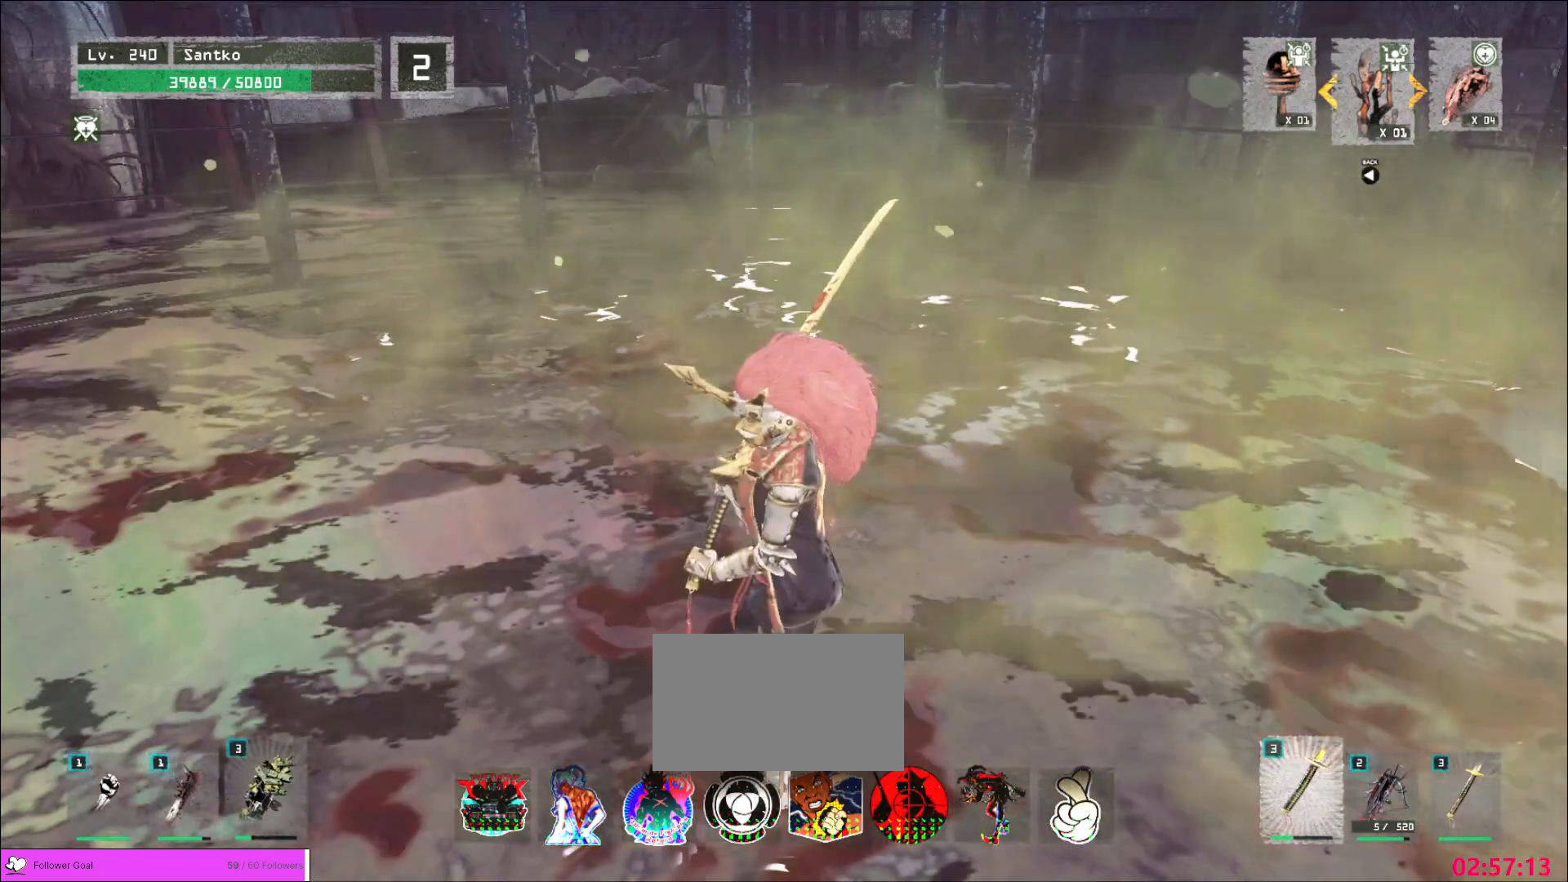
{"keys": [], "mouse": ["left"], "events": []}
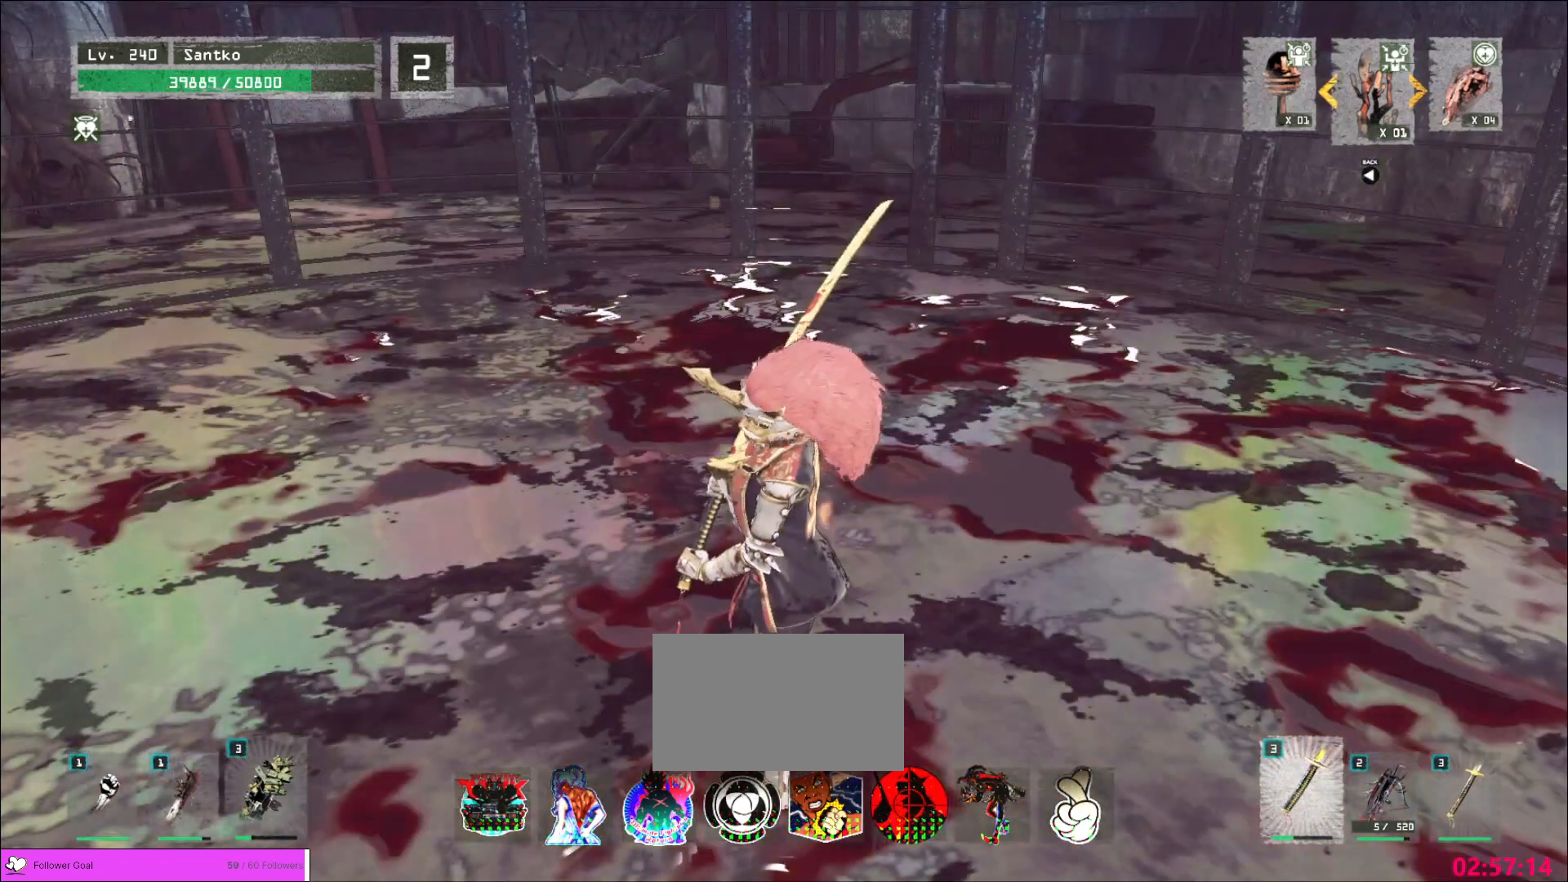
{"keys": [], "mouse": ["left"], "events": []}